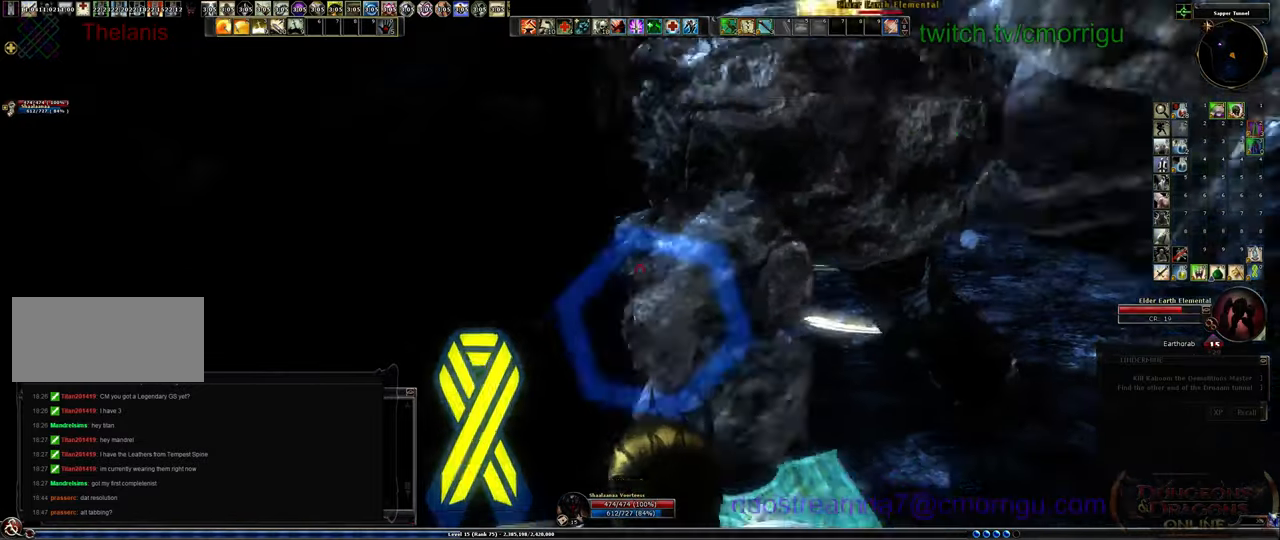
Gameplay with keyboard; each line is a JSON object with the keys held at the frame after it. "events" lists presses ("down") and releases ("up") of ".", "/", "0", "1", "2", "3", "4", "5", "6", "7", "8", "9", "a", "b", "backslash", "backspace", "c", "caps_lock", "comma", "ctrl_l", "ctrl_r", "d", "e", "equals", "escape", "f", "f1", "f10", "f11", "f12", "f2", "f3", "f4", "f5", "f6", "f7", "f8", "f9", "g", "h", "i", "j", "k", "l", "lbracket", "m", "minus", "n", "o", "p", "q", "quote", "r", "rbracket", "return", "s", "semicolon", "shift_l", "shift_r", "space", "t", "tab", "tilde", "u", "v", "w", "x", "y" and "z" between this image and that frame as [ms after this image, input, new state], when the widget could be followed in between. No other keys are recorded. Mouse input is not recorded.
{"keys": [], "events": [[33, "d", "down"], [300, "s", "up"], [467, "d", "up"]]}
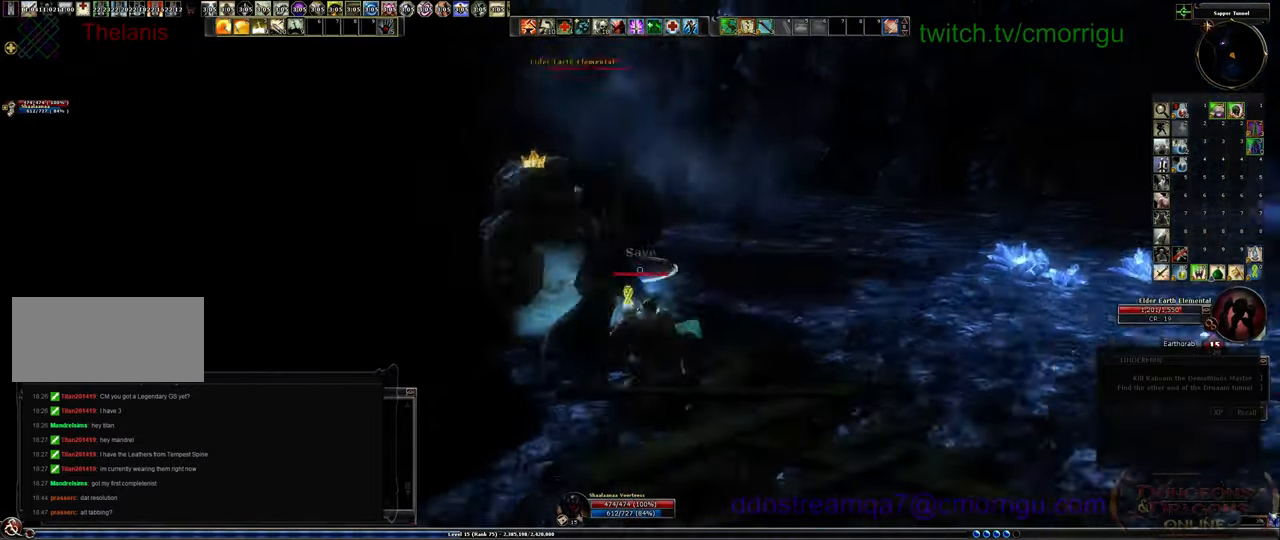
{"keys": ["s"], "events": [[367, "s", "down"]]}
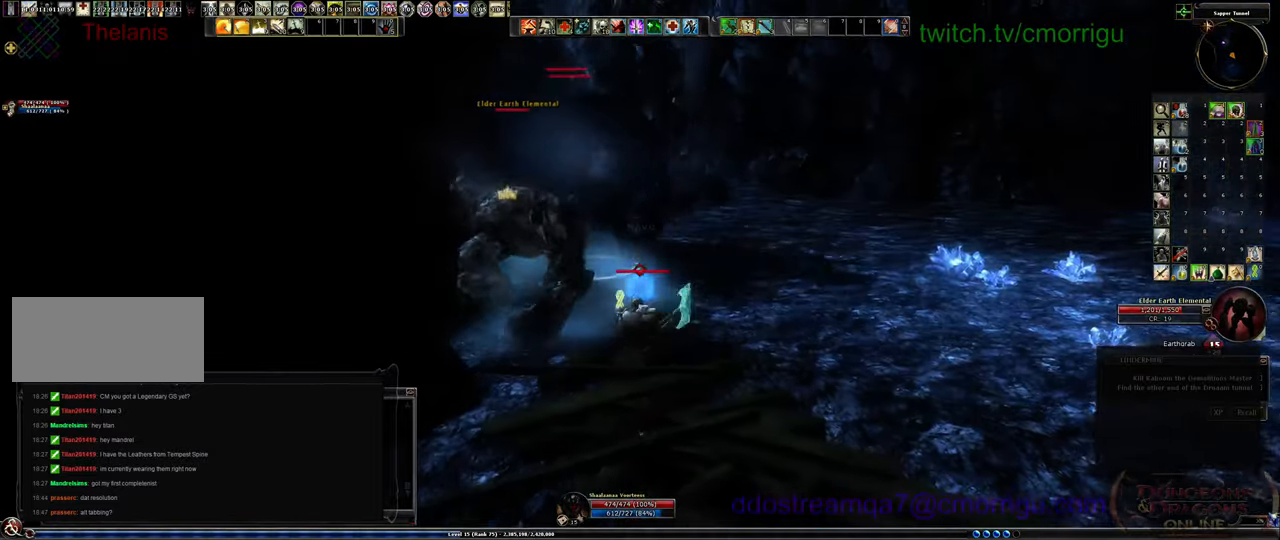
{"keys": ["s"], "events": [[100, "s", "up"], [500, "s", "down"]]}
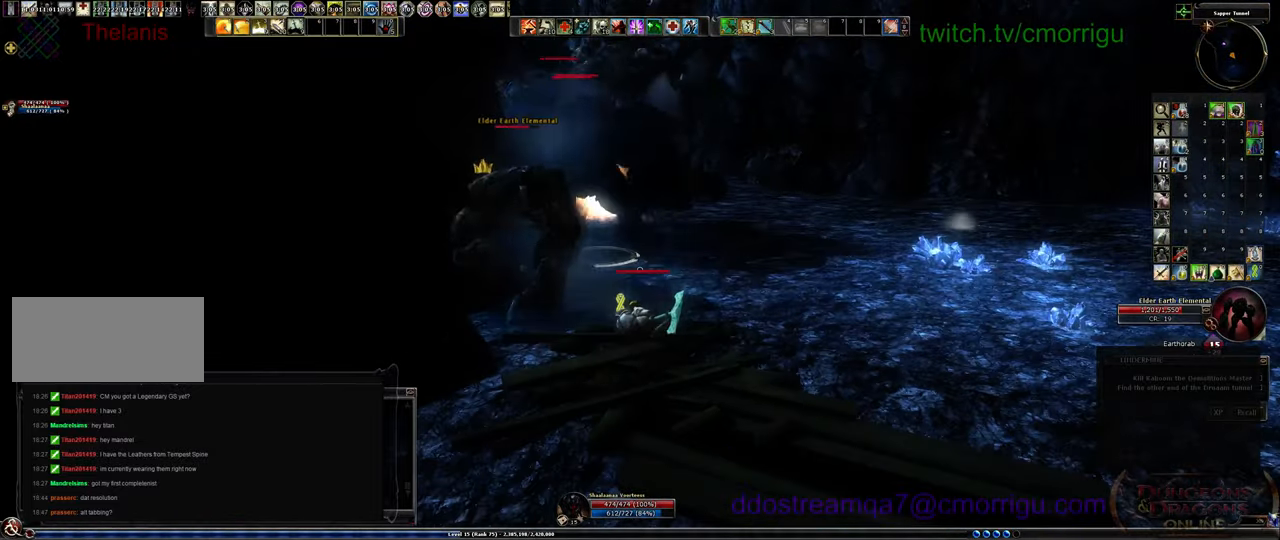
{"keys": ["d"], "events": [[133, "d", "down"], [500, "s", "up"]]}
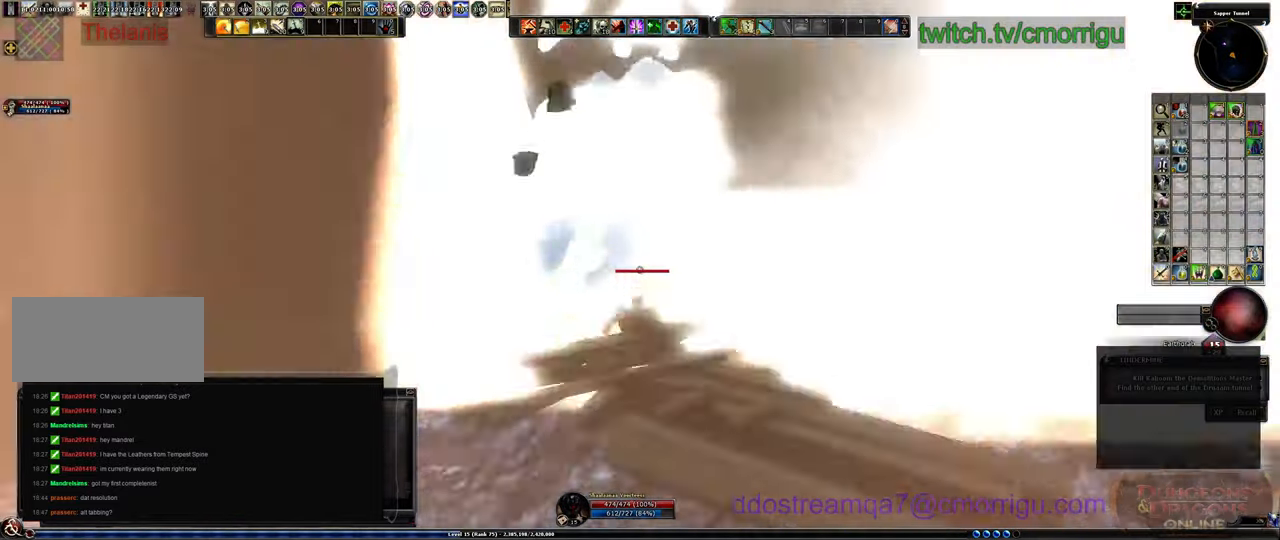
{"keys": ["d"]}
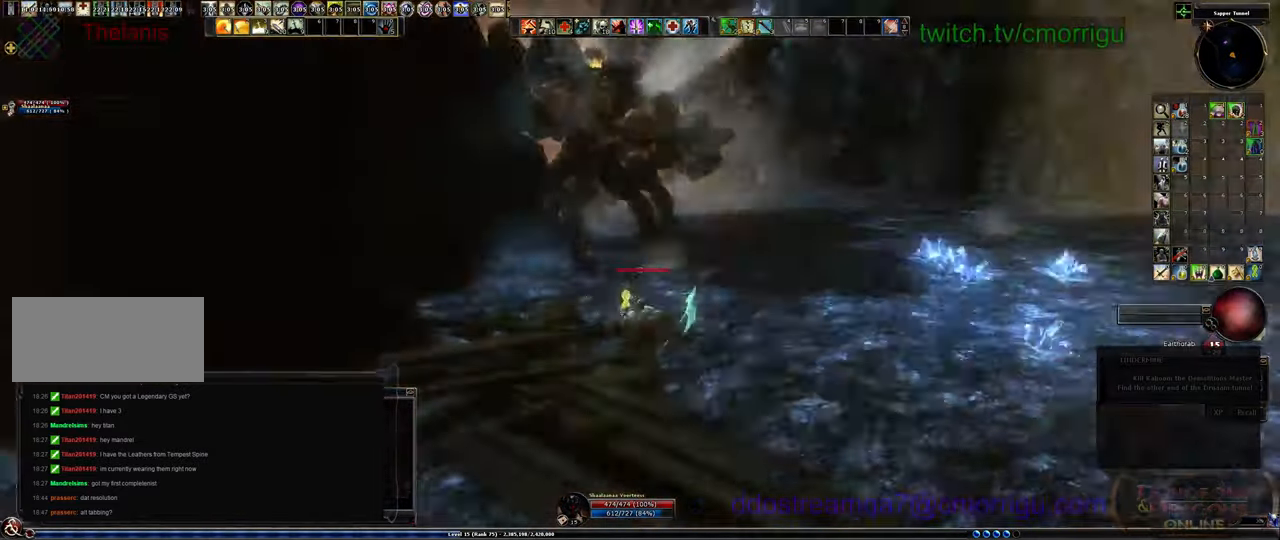
{"keys": ["d", "w"], "events": [[300, "w", "down"]]}
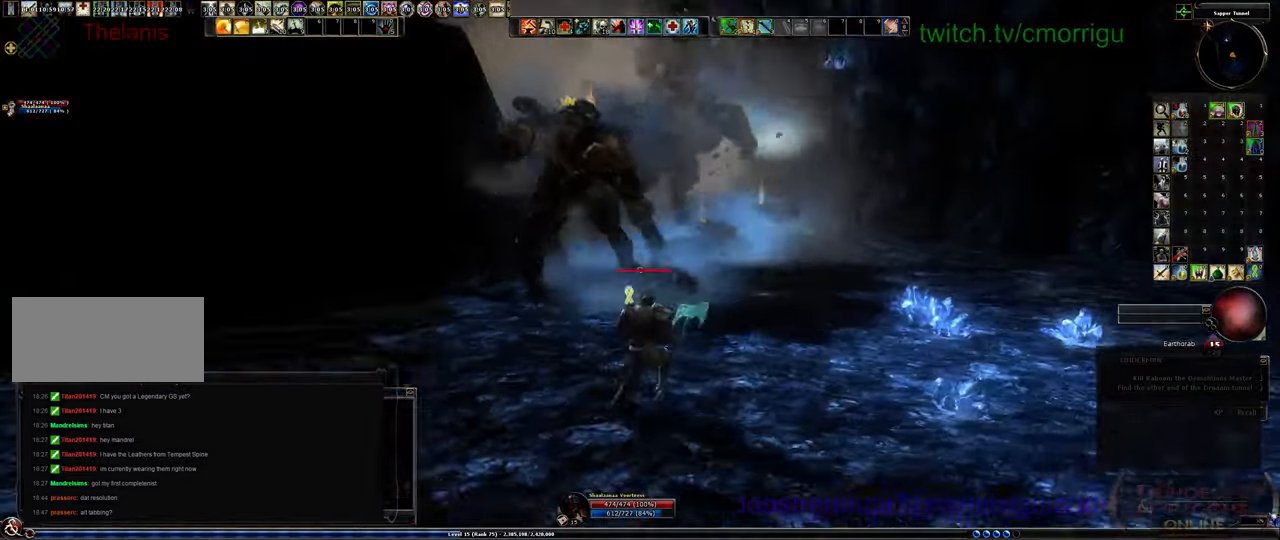
{"keys": ["d", "w"], "events": []}
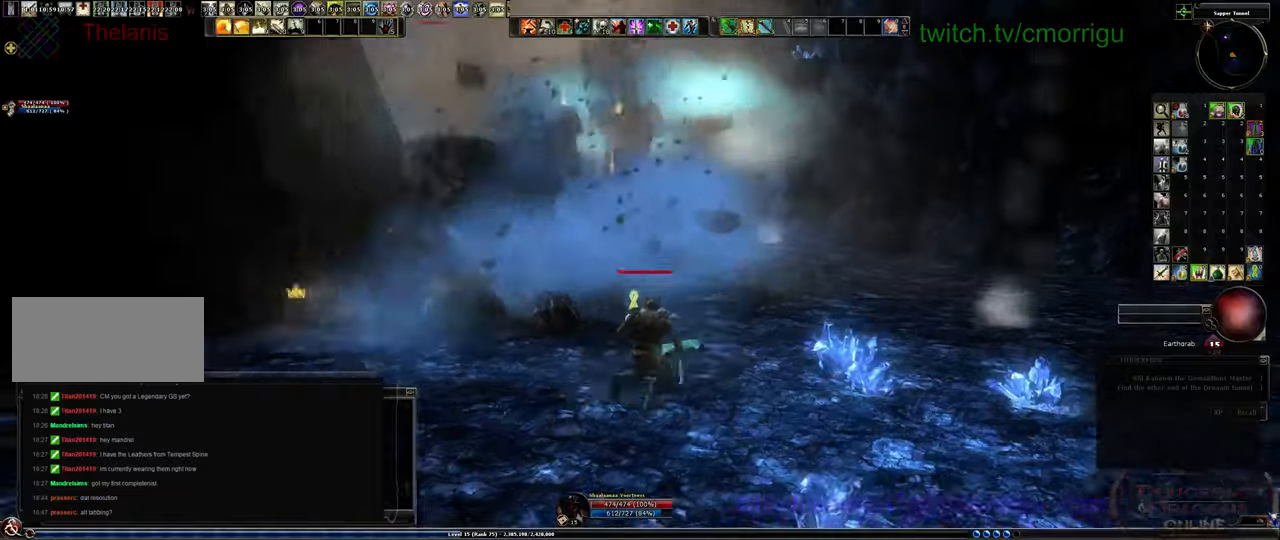
{"keys": ["d", "w"], "events": []}
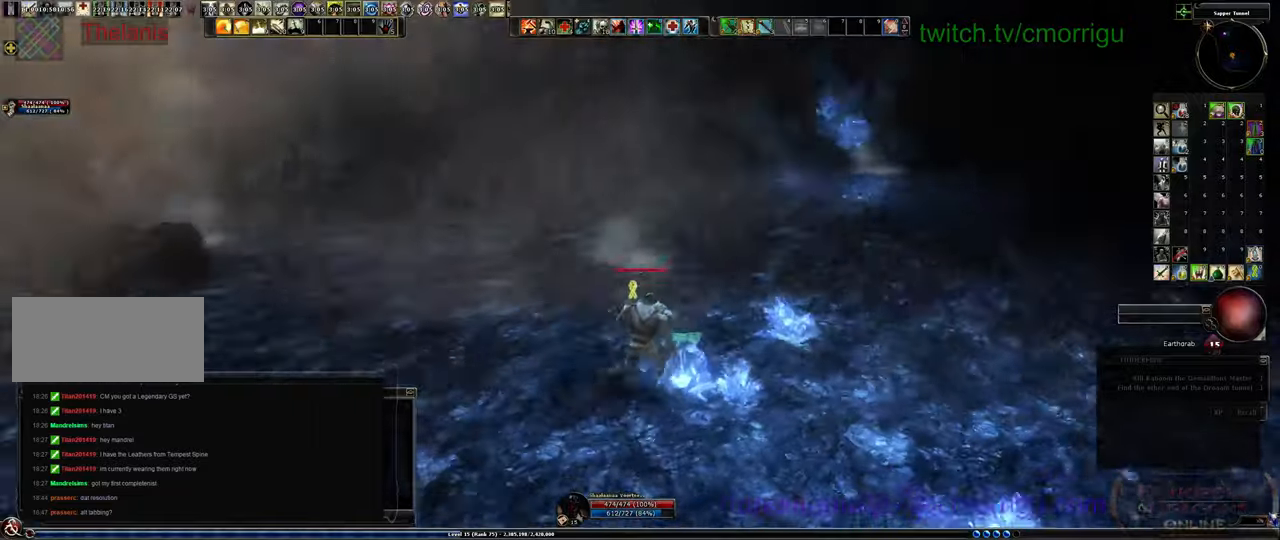
{"keys": ["d", "w"], "events": []}
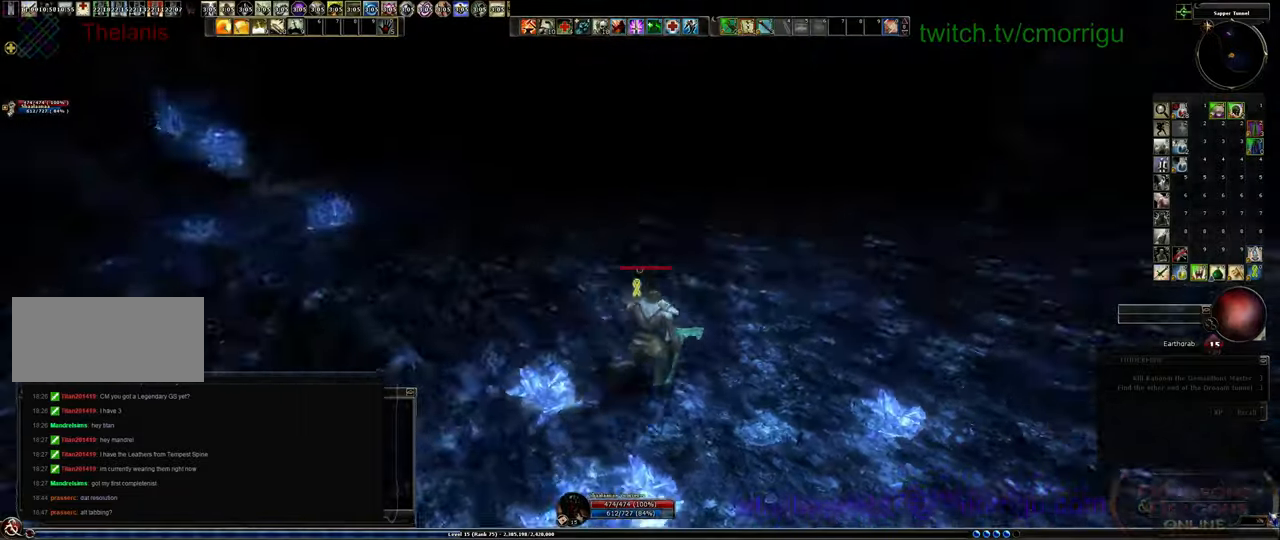
{"keys": ["w"], "events": [[200, "d", "up"]]}
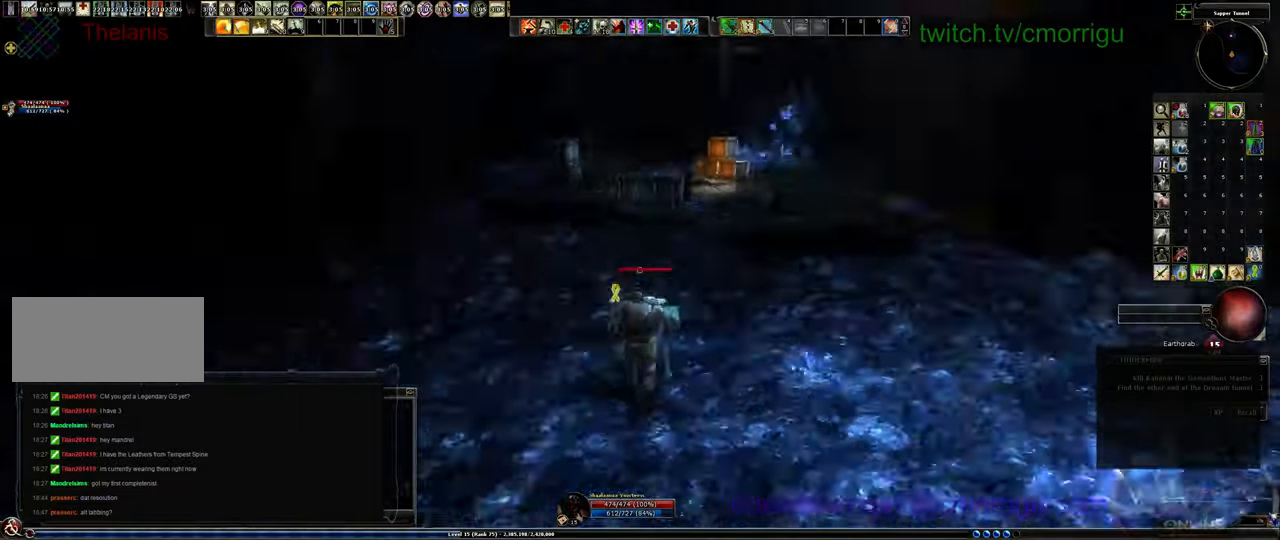
{"keys": ["w"], "events": []}
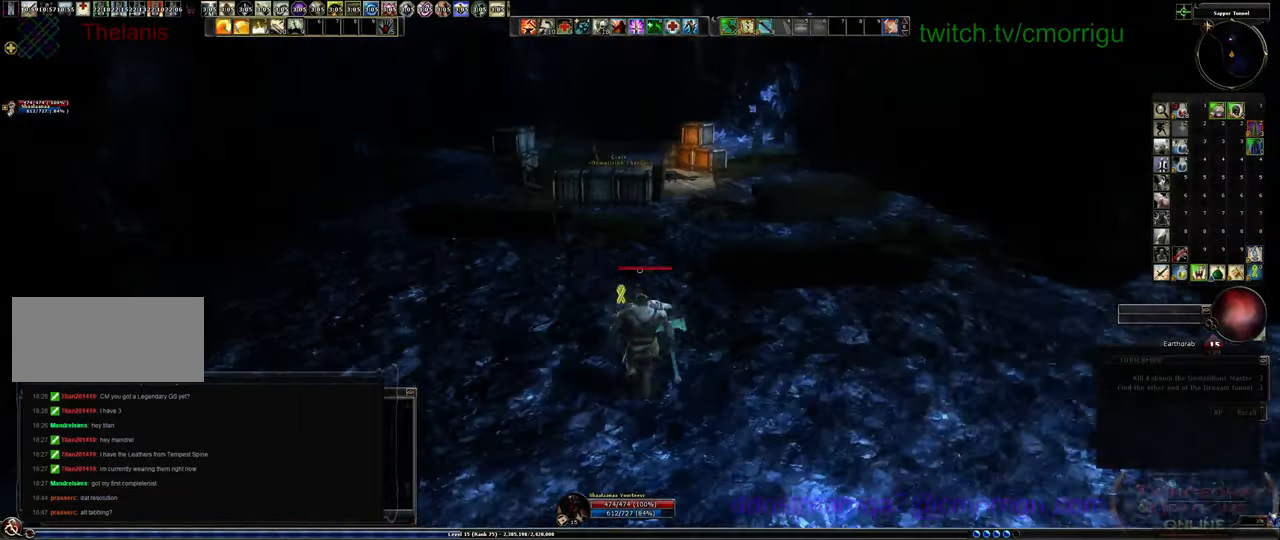
{"keys": ["w"], "events": []}
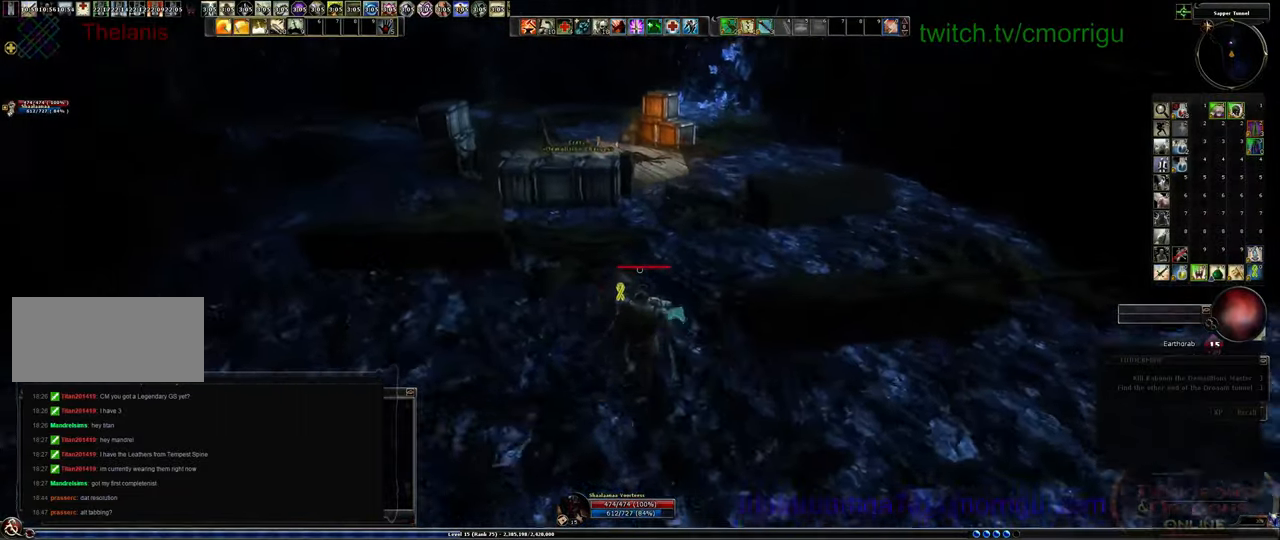
{"keys": ["w"], "events": []}
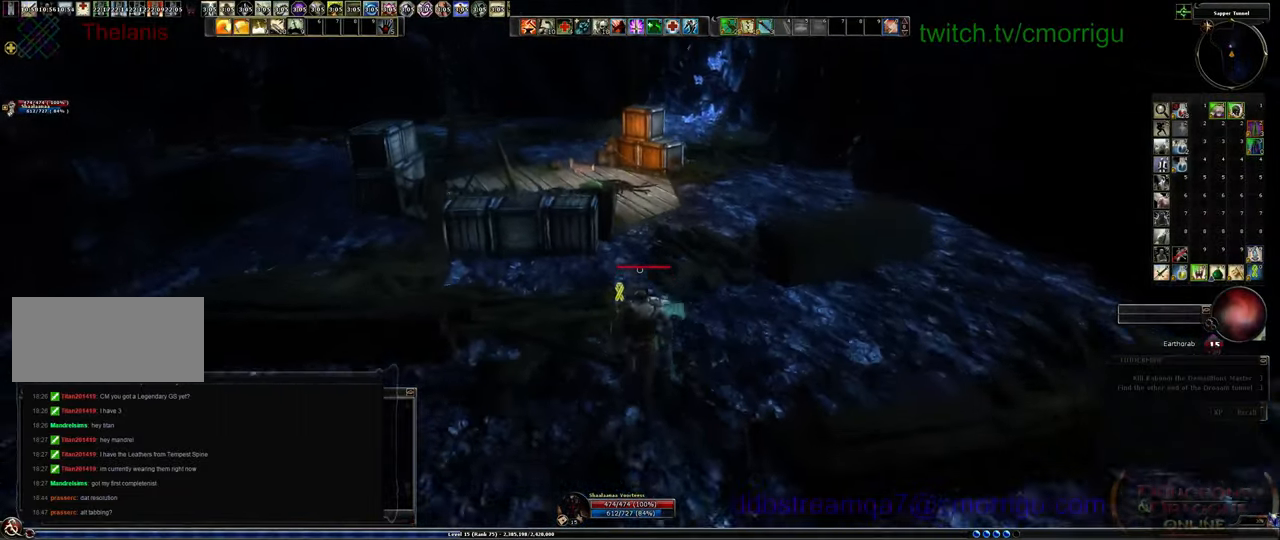
{"keys": ["d", "w"], "events": [[433, "d", "down"]]}
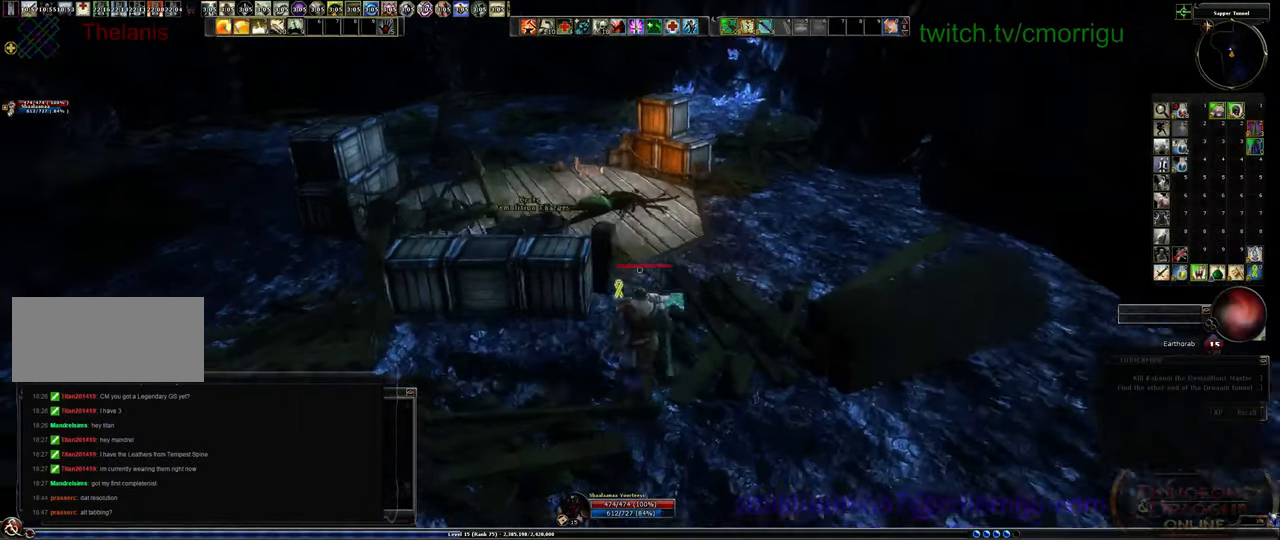
{"keys": ["d", "w"], "events": []}
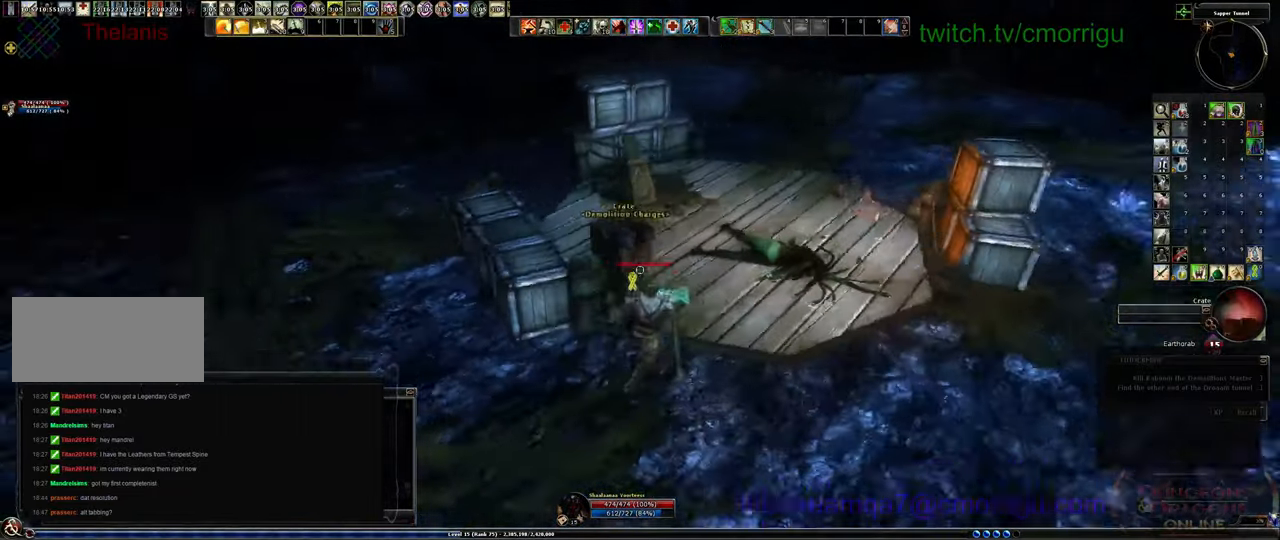
{"keys": [], "events": [[200, "d", "up"], [200, "w", "up"]]}